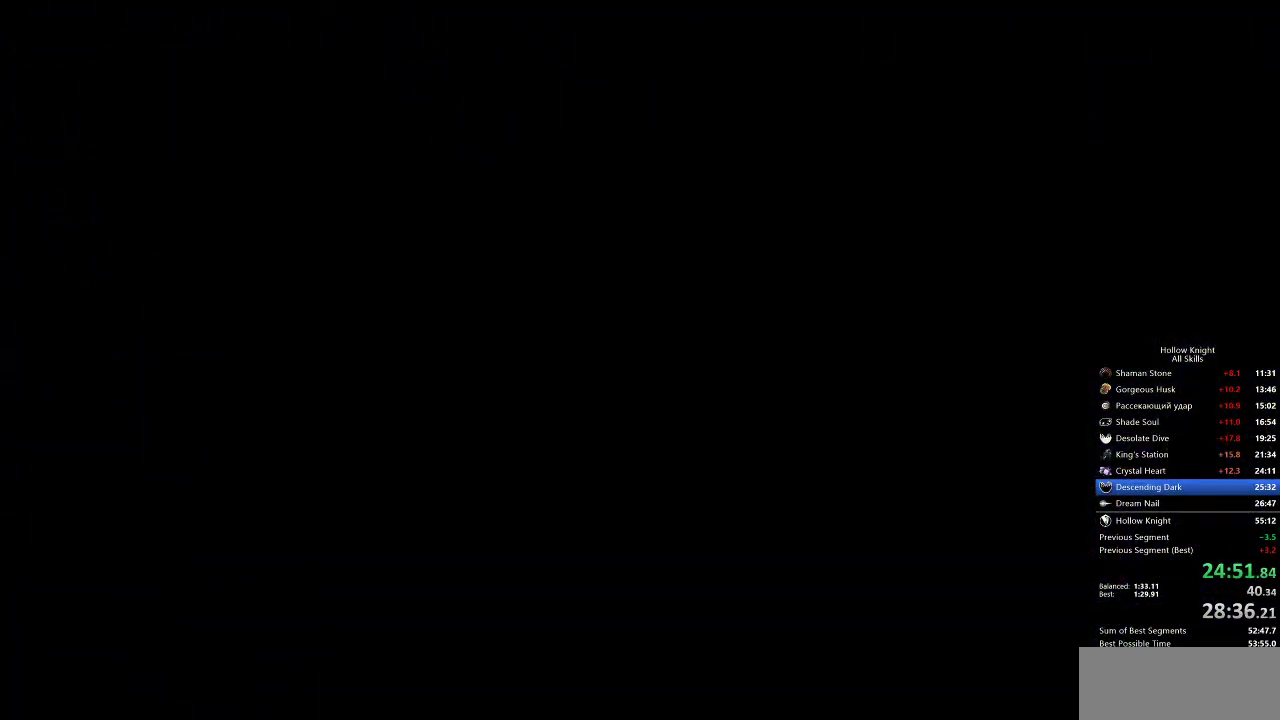
Gameplay with keyboard; each line is a JSON object with the keys held at the frame after it. "events" lists presses ("down") and releases ("up") of "cdash", "dash", "dnail", "down", "heal", "inv", "jump", "left", "nail", "right", "spell" and "up" between this image and that frame as [ms after this image, input, new state], when the widget could be followed in between. No other keys are recorded. Mouse input is not recorded. Key names are as the overlay labels them; some are game actions (e.g. jump) rather than physical keys.
{"keys": [], "events": []}
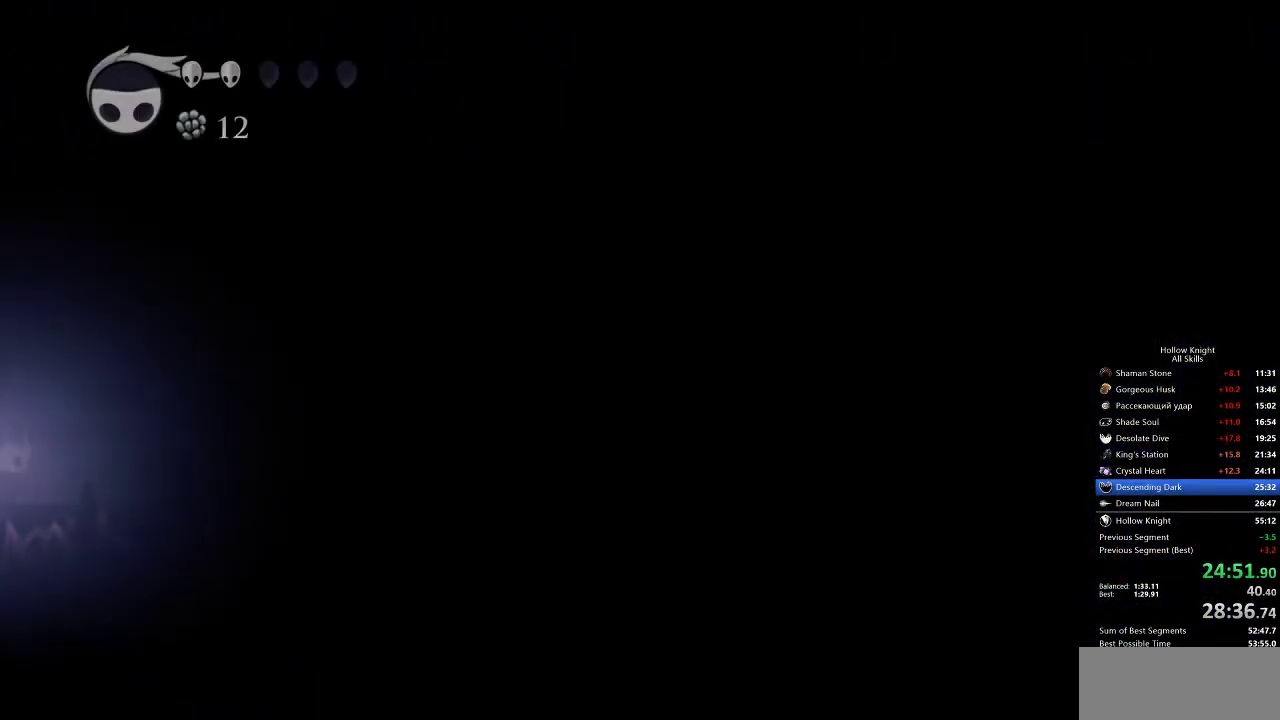
{"keys": ["dash"], "events": [[333, "dash", "down"]]}
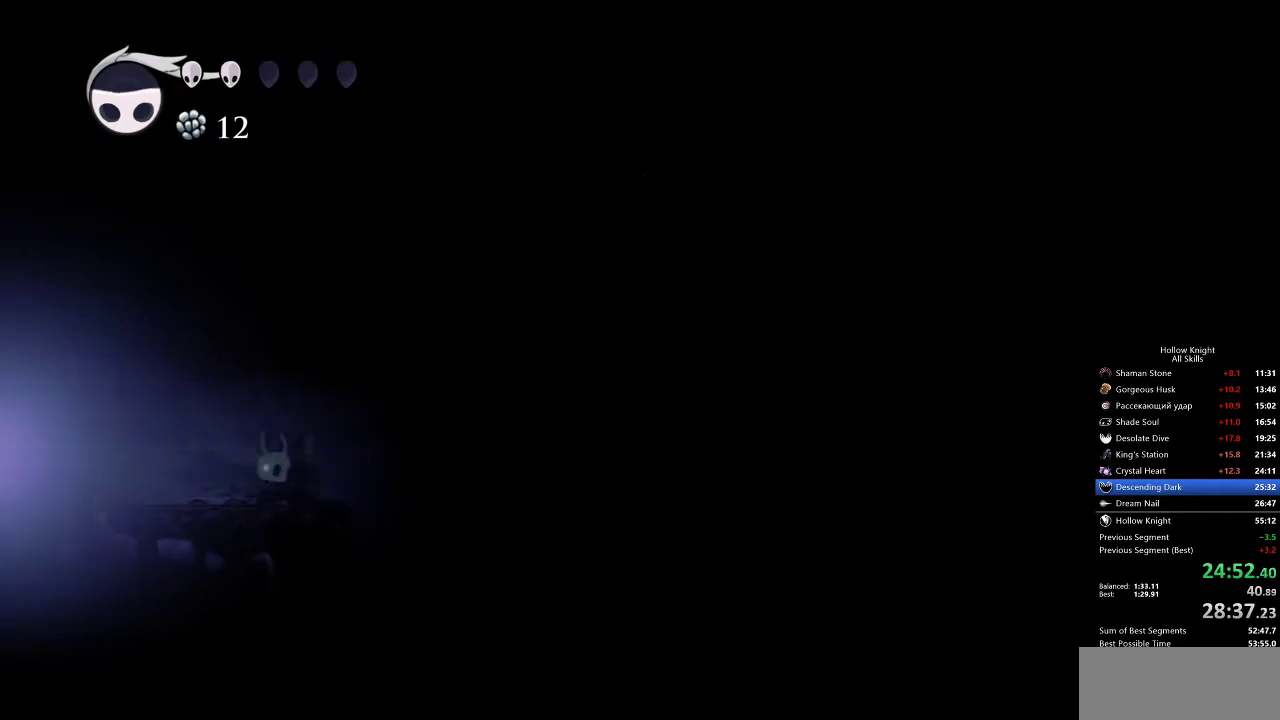
{"keys": ["dash"], "events": [[50, "dash", "up"], [150, "jump", "down"], [417, "dash", "down"], [433, "jump", "up"]]}
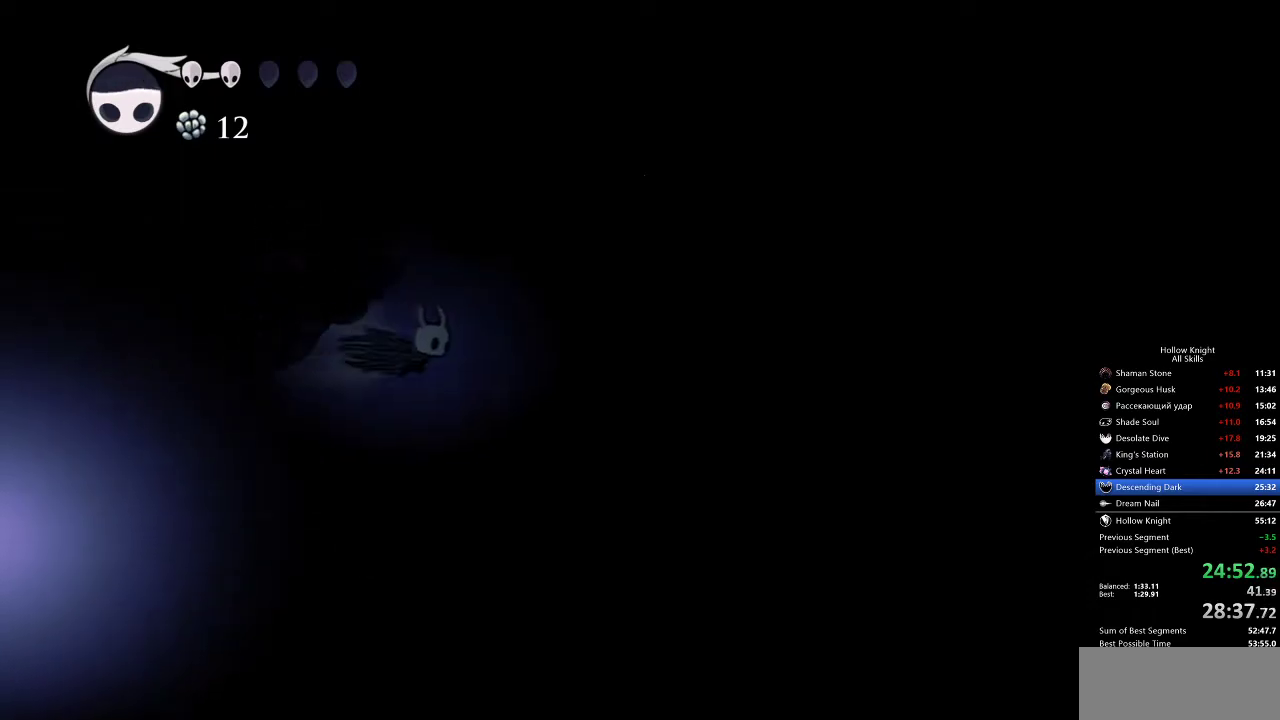
{"keys": [], "events": [[217, "dash", "up"]]}
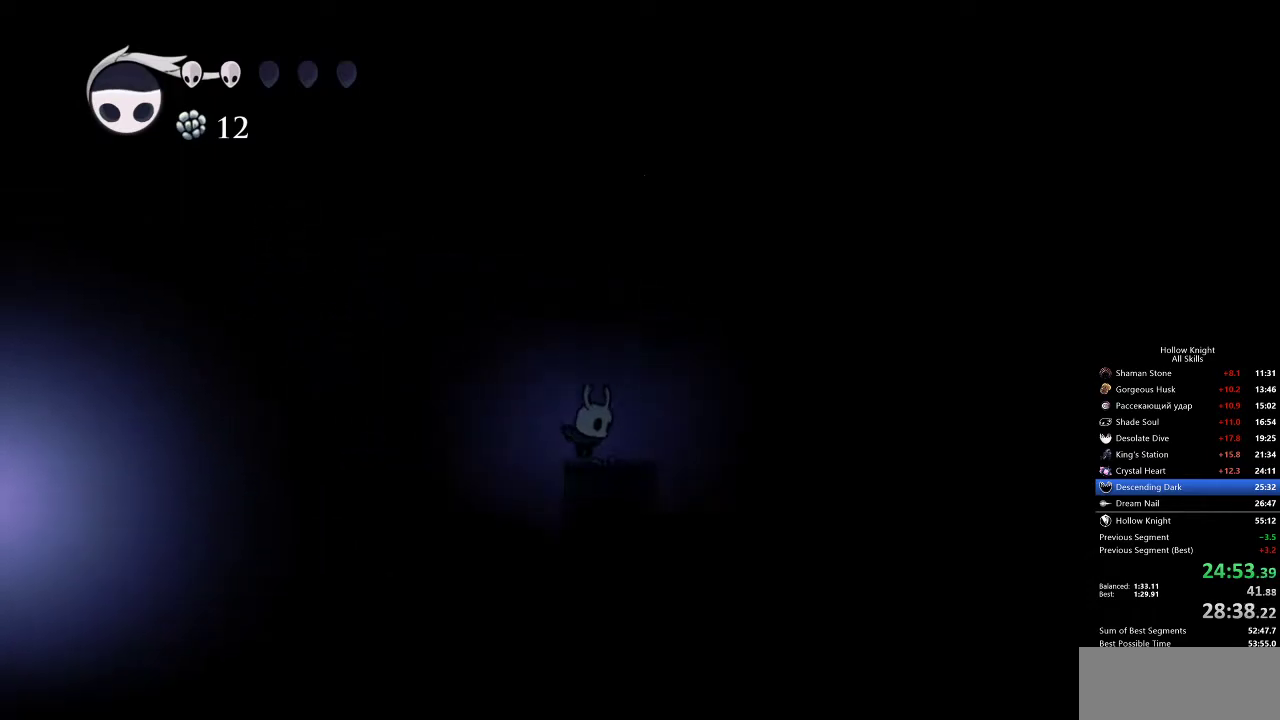
{"keys": ["right"], "events": [[83, "right", "down"], [100, "dash", "down"], [300, "dash", "up"]]}
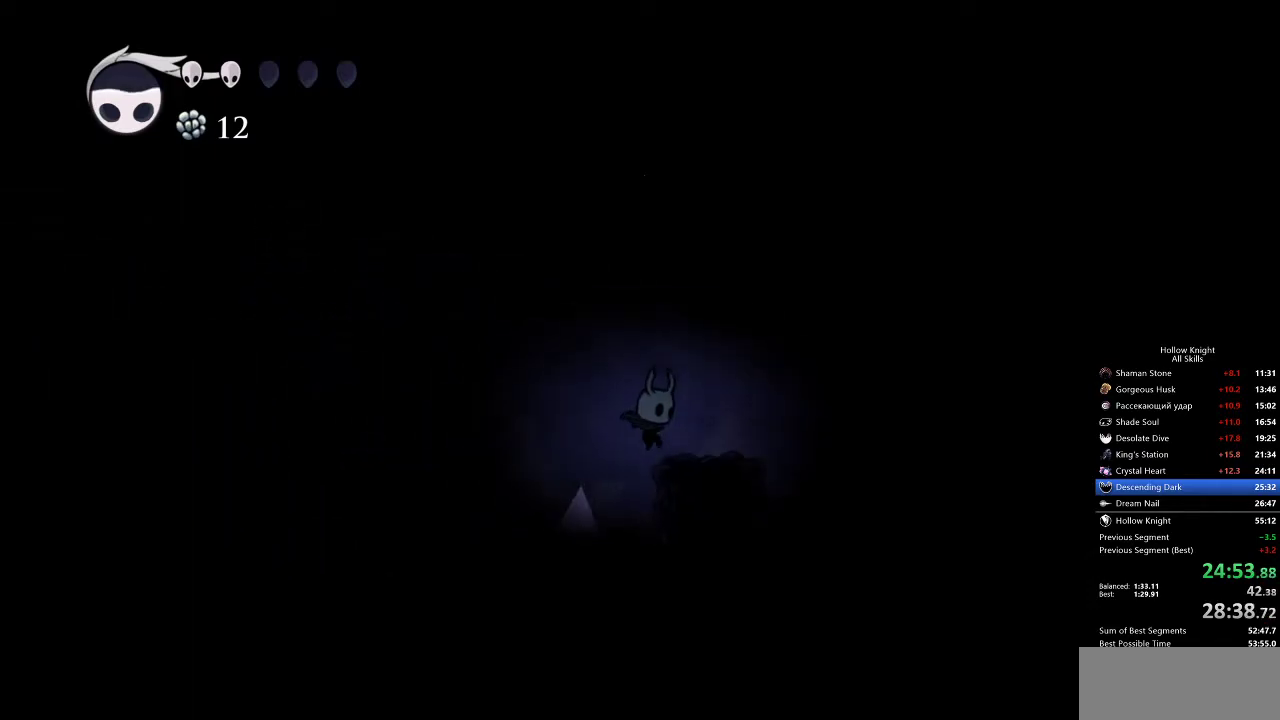
{"keys": ["right"], "events": [[167, "jump", "down"], [400, "jump", "up"]]}
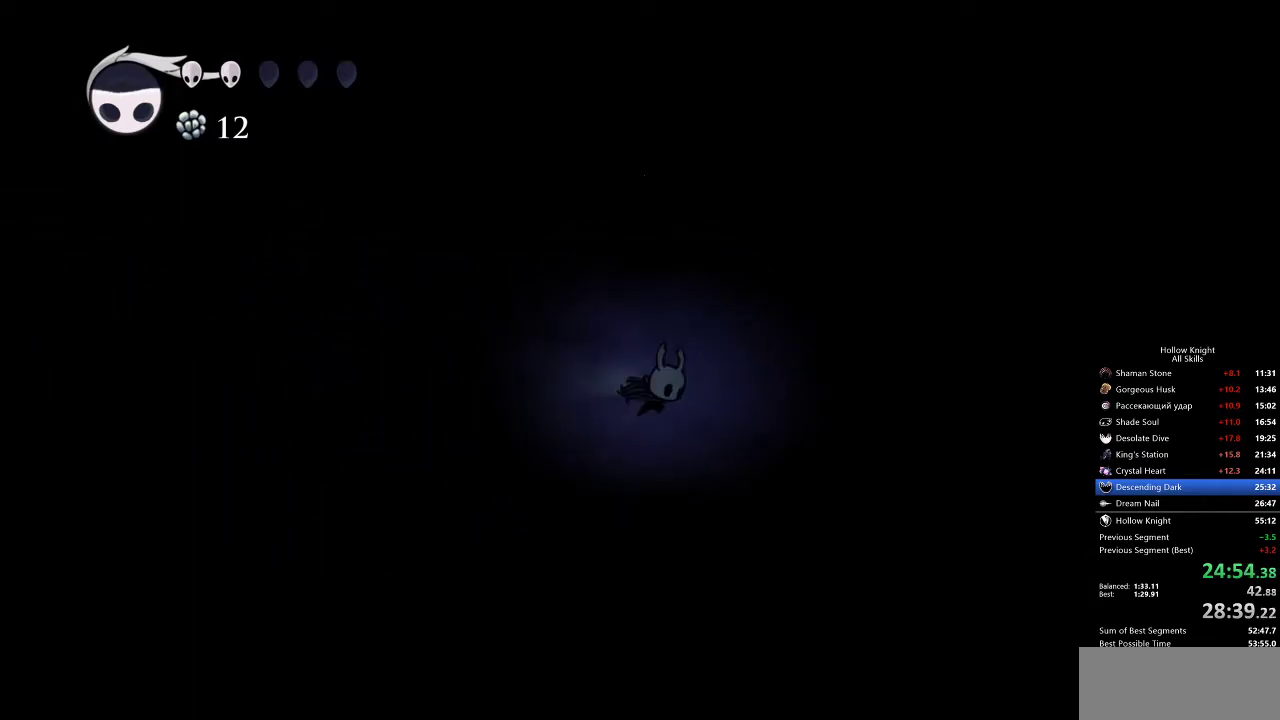
{"keys": ["right"], "events": [[17, "dash", "down"], [233, "dash", "up"]]}
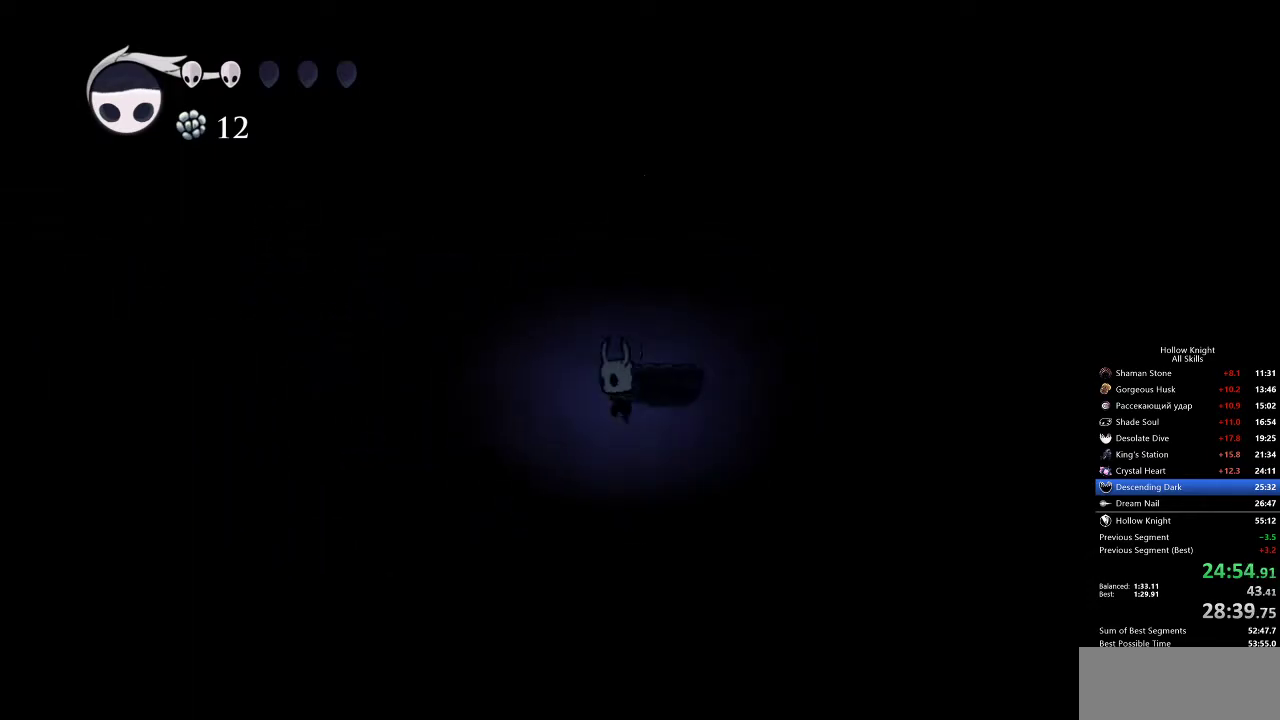
{"keys": ["dash", "right"], "events": [[50, "jump", "down"], [250, "jump", "up"], [367, "dash", "down"]]}
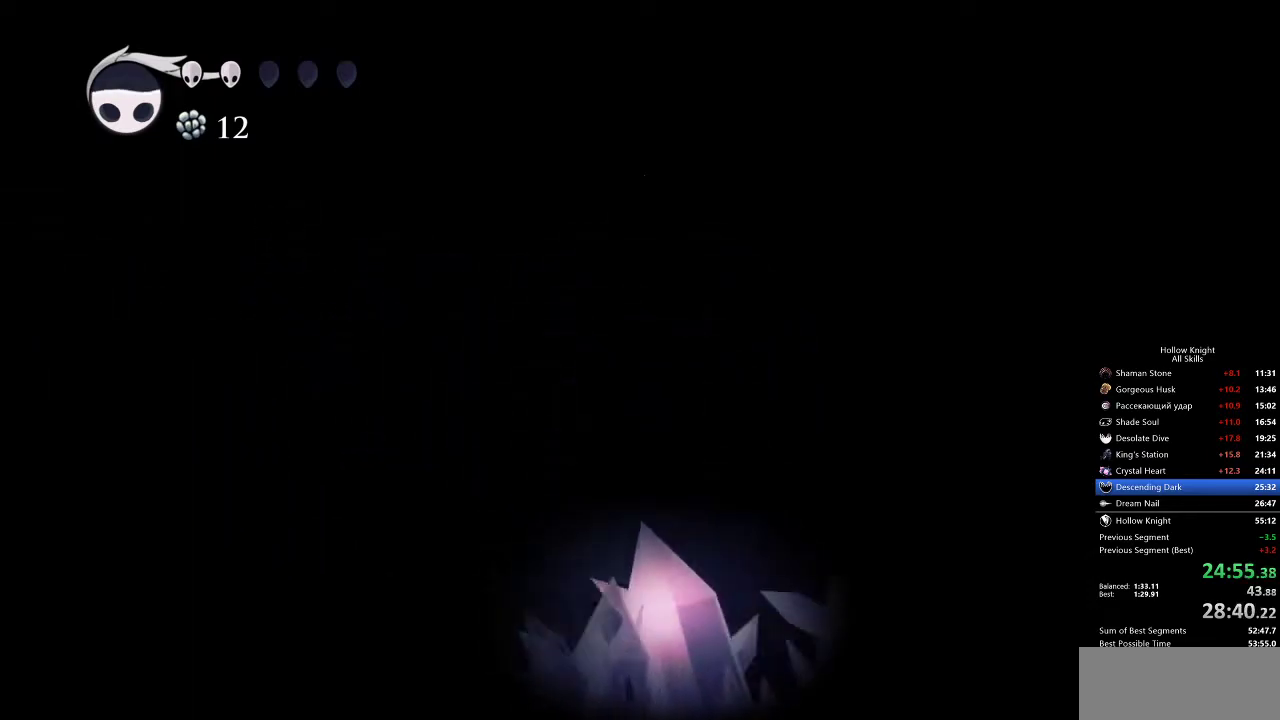
{"keys": ["dash", "right"], "events": [[17, "dash", "up"], [250, "dash", "down"]]}
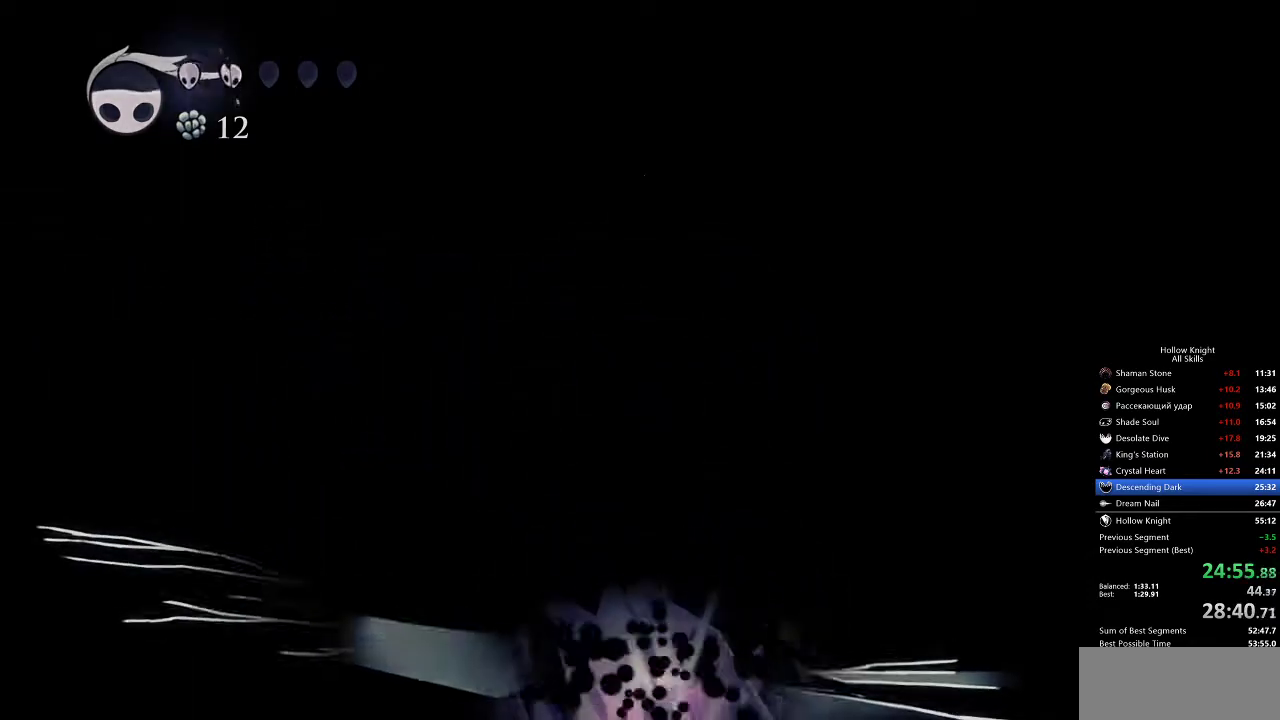
{"keys": [], "events": [[100, "dash", "up"], [333, "right", "up"]]}
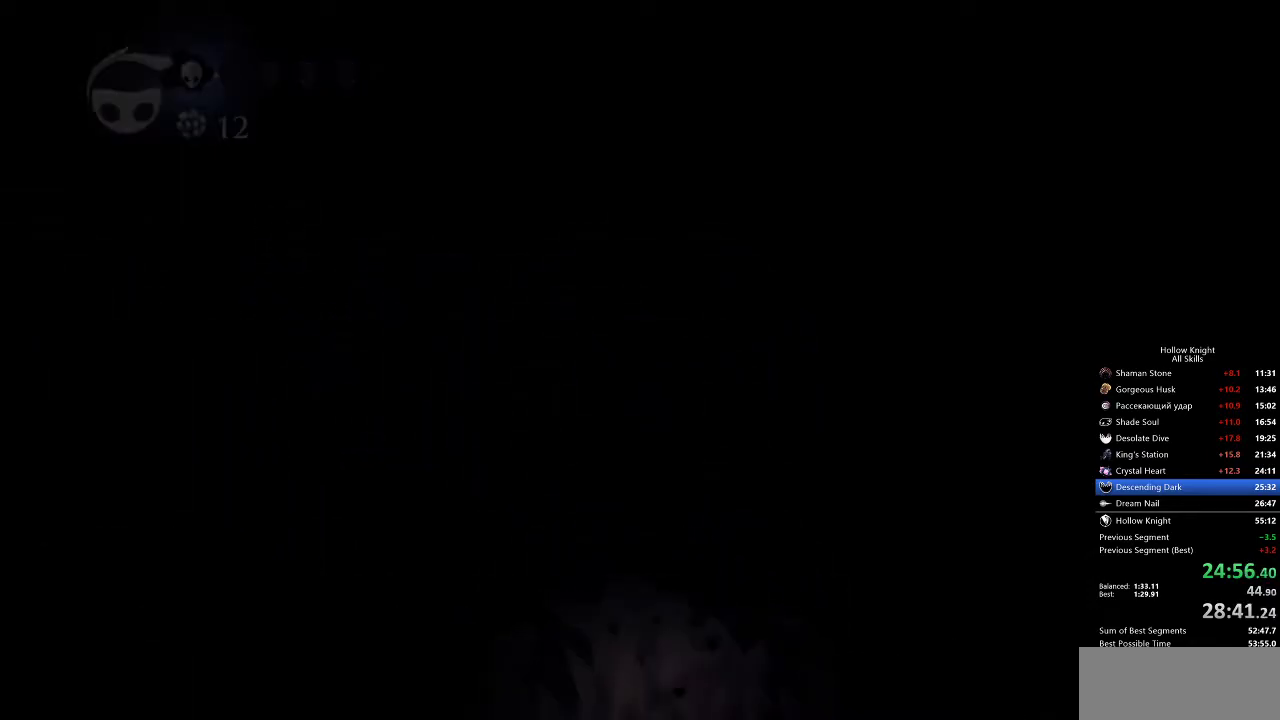
{"keys": ["down", "left"], "events": [[433, "left", "down"], [500, "down", "down"]]}
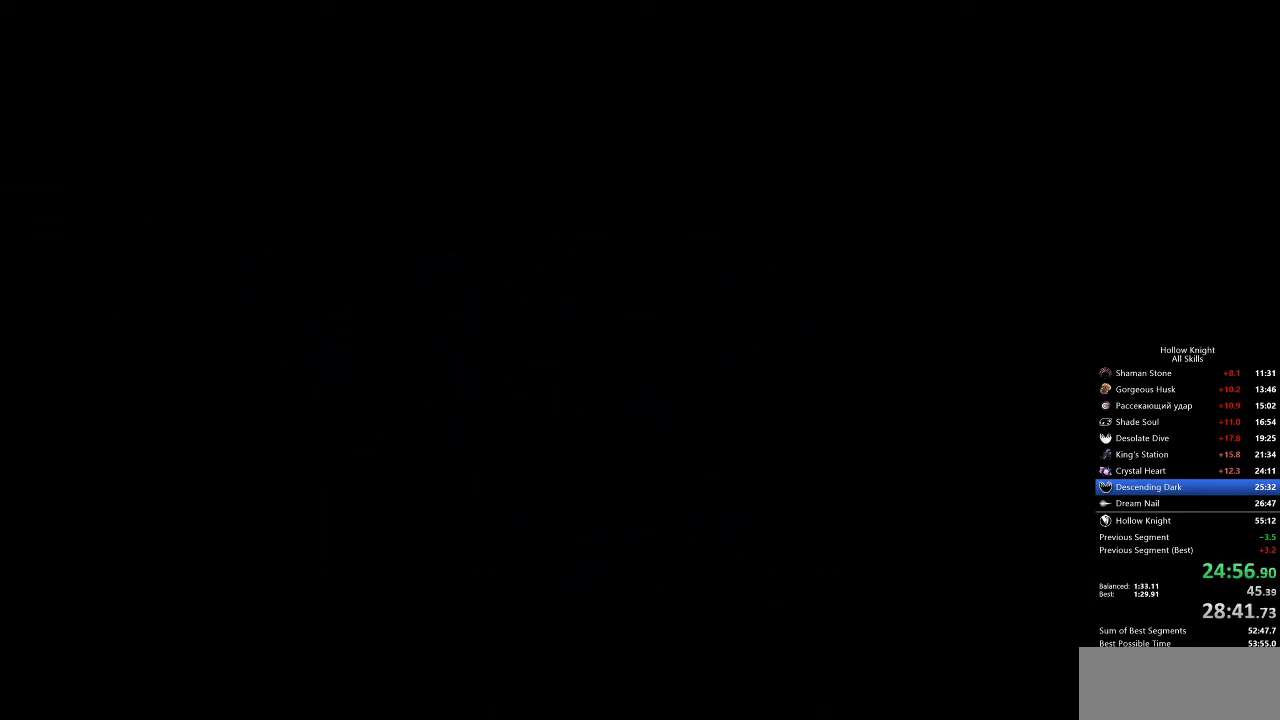
{"keys": [], "events": [[17, "left", "up"], [17, "right", "down"], [67, "down", "up"], [133, "right", "up"], [183, "left", "down"], [267, "down", "down"], [300, "left", "up"], [300, "right", "down"], [367, "down", "up"], [417, "right", "up"]]}
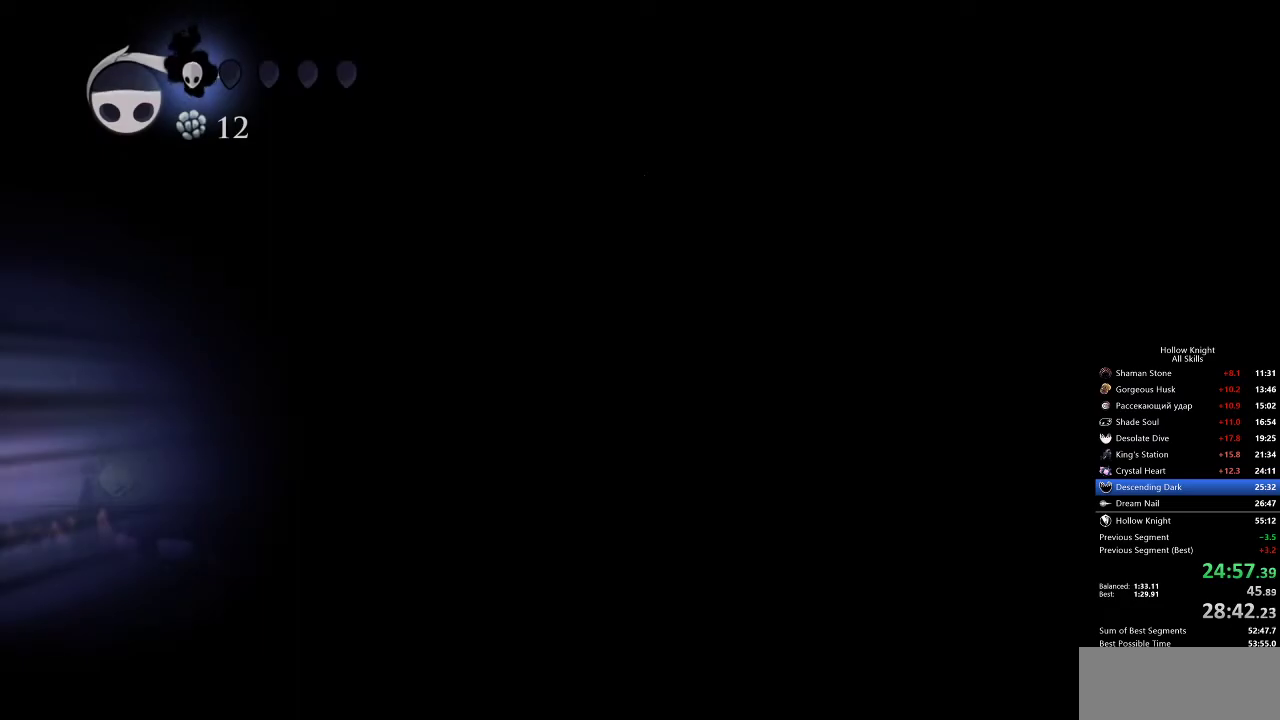
{"keys": [], "events": []}
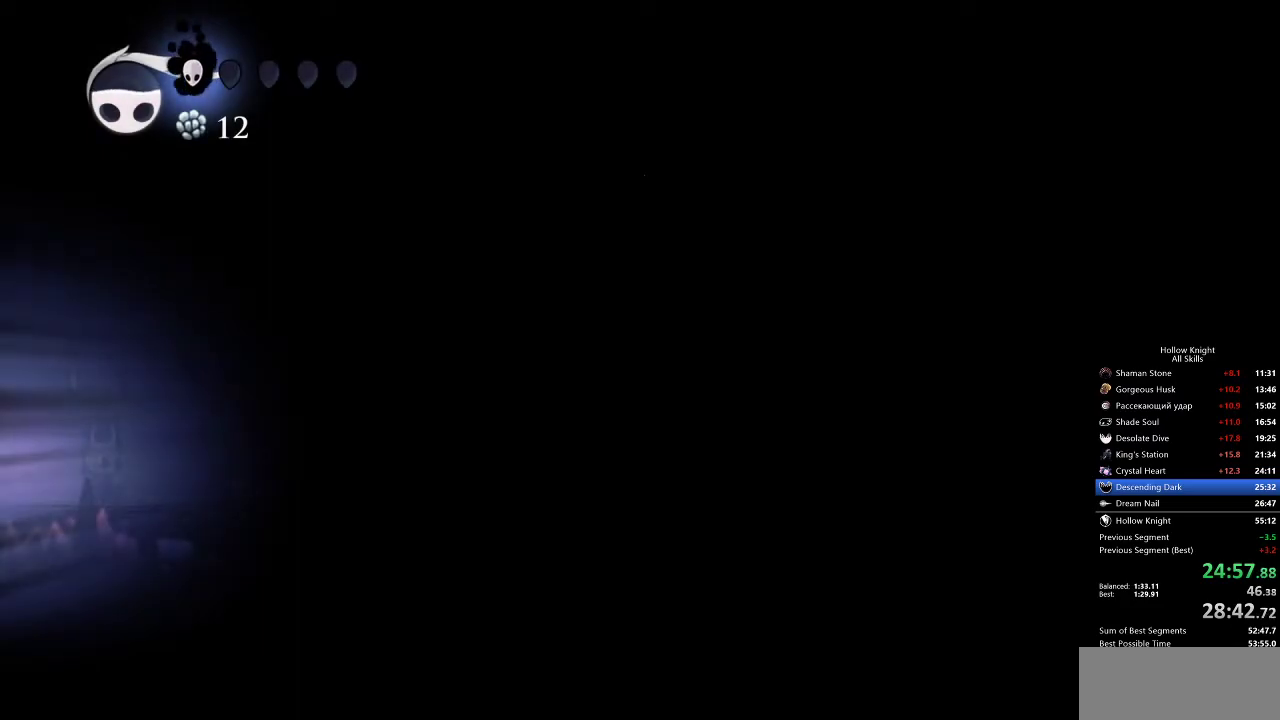
{"keys": [], "events": [[100, "dash", "down"], [100, "left", "down"], [217, "dash", "up"], [300, "left", "up"]]}
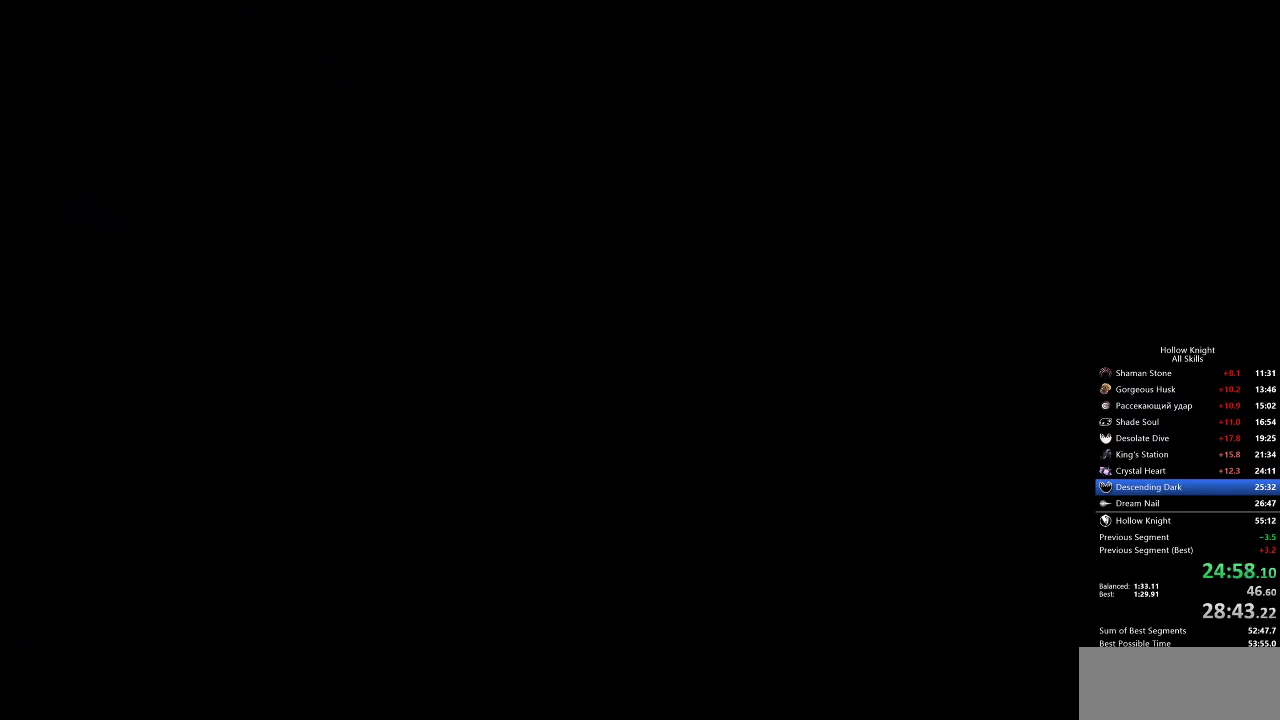
{"keys": [], "events": []}
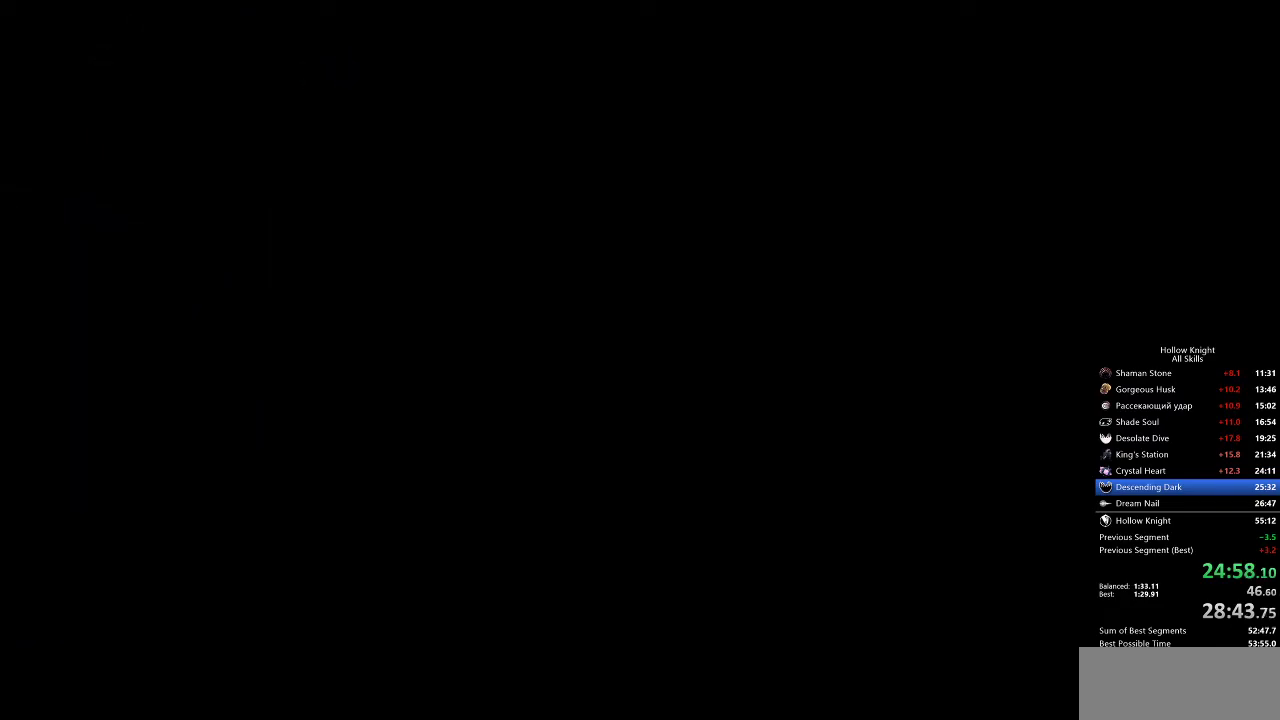
{"keys": [], "events": []}
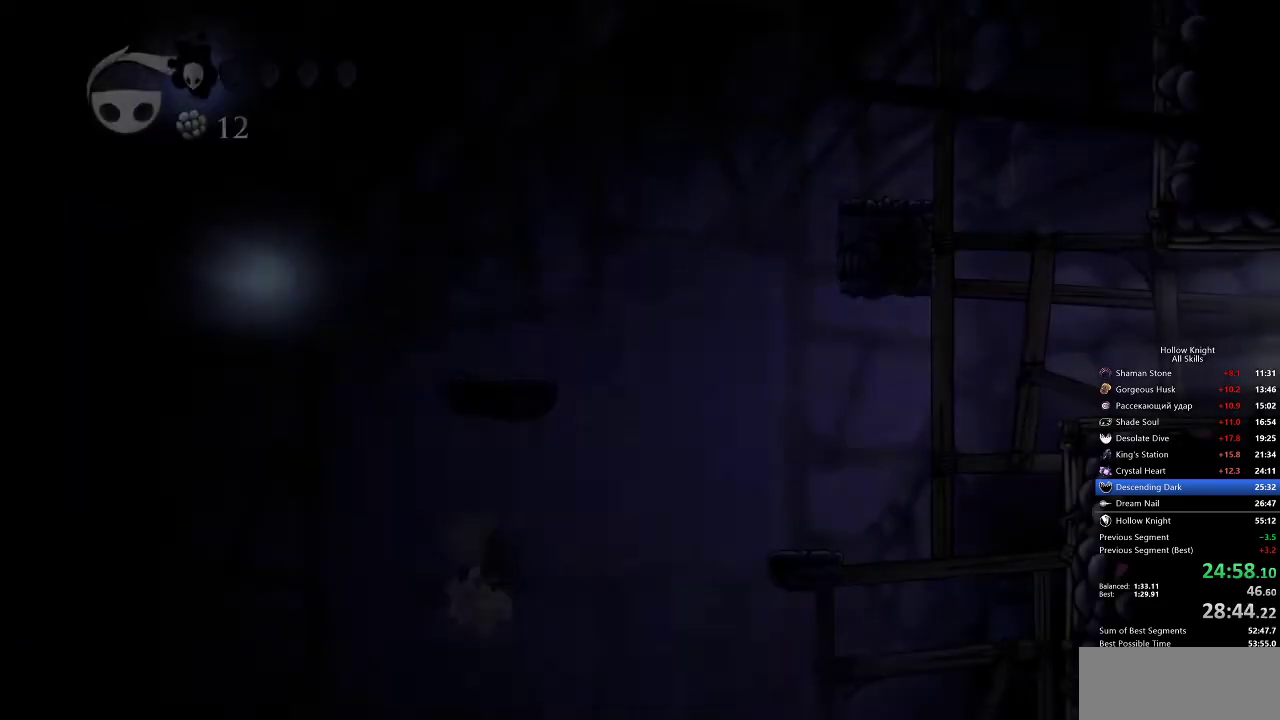
{"keys": ["heal"], "events": [[433, "heal", "down"]]}
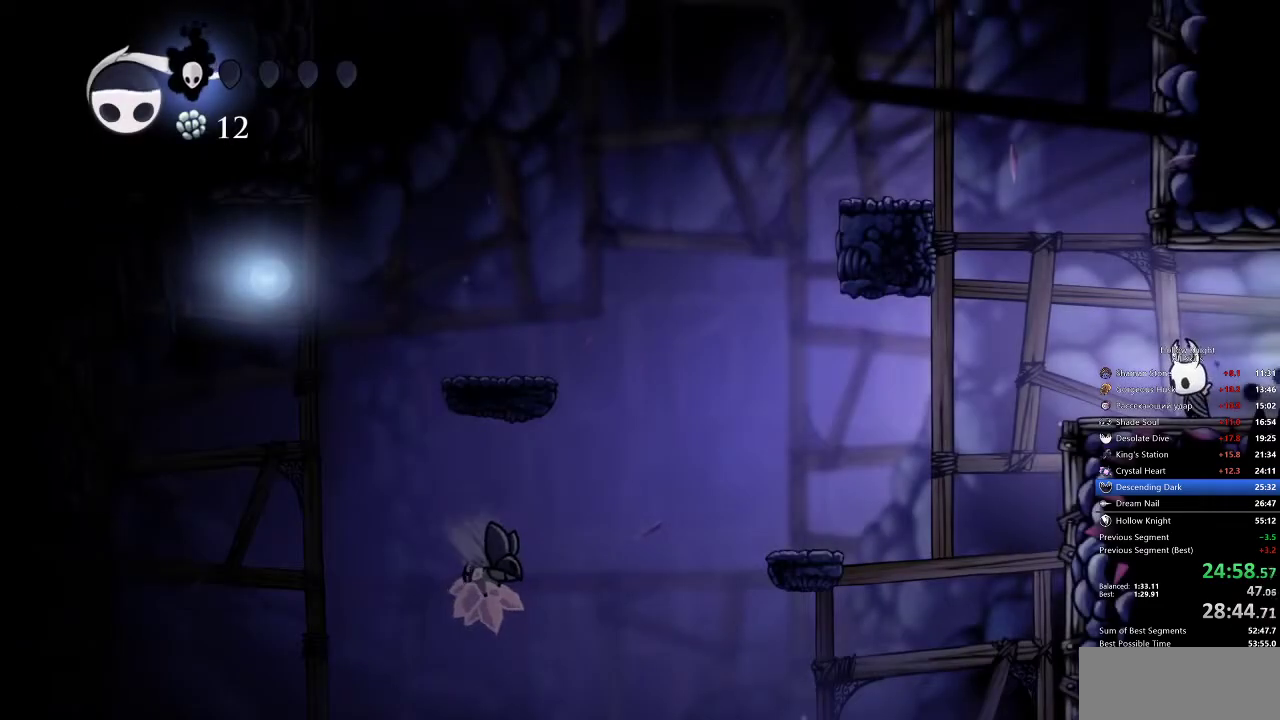
{"keys": ["heal"], "events": []}
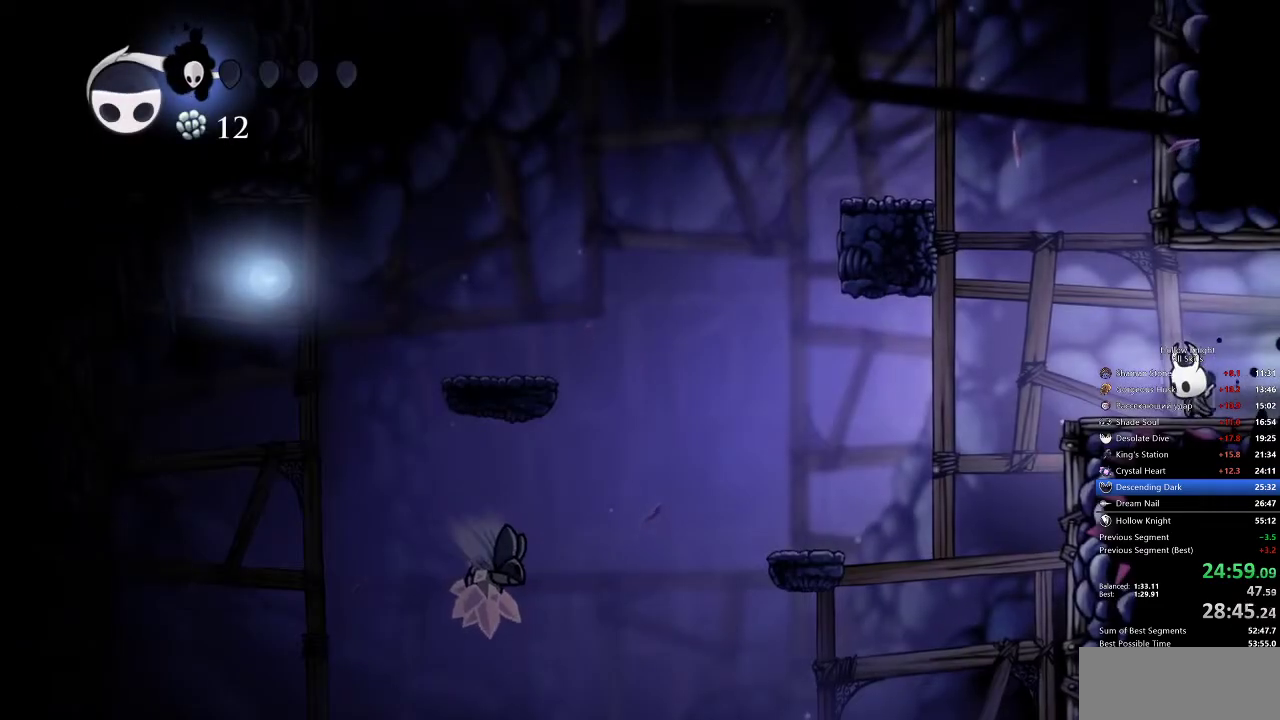
{"keys": ["heal"], "events": []}
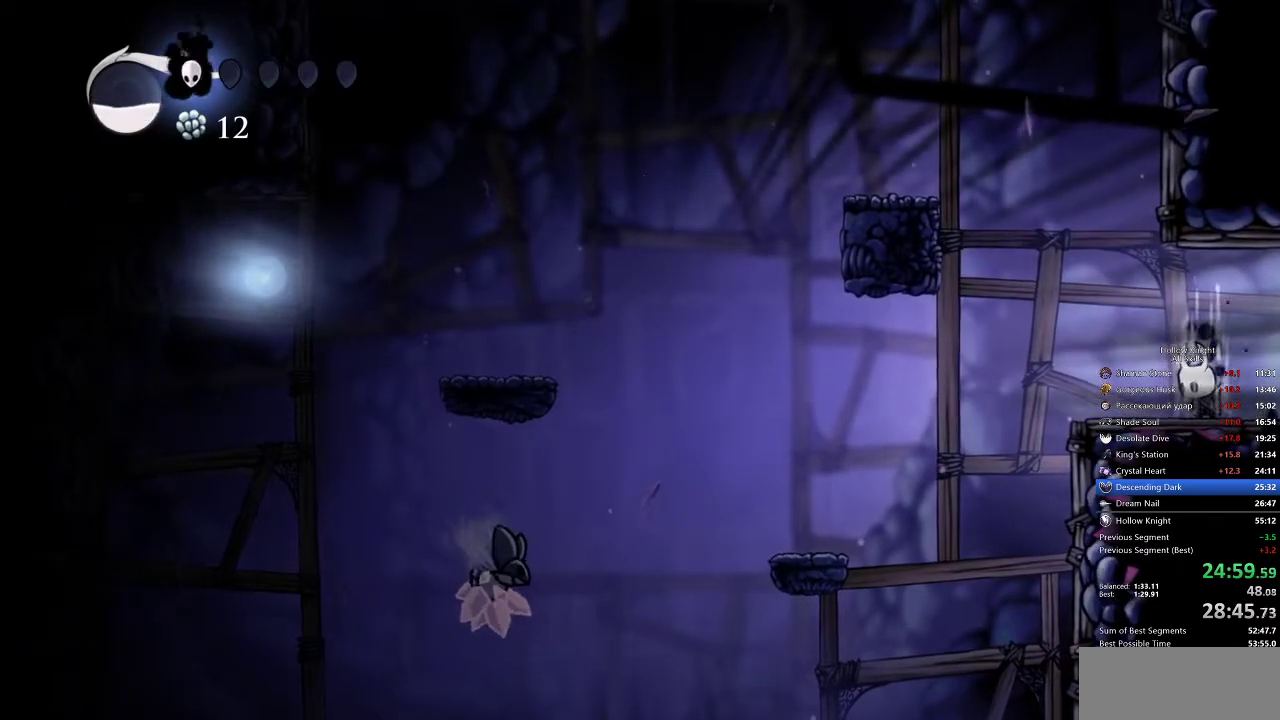
{"keys": ["heal"], "events": []}
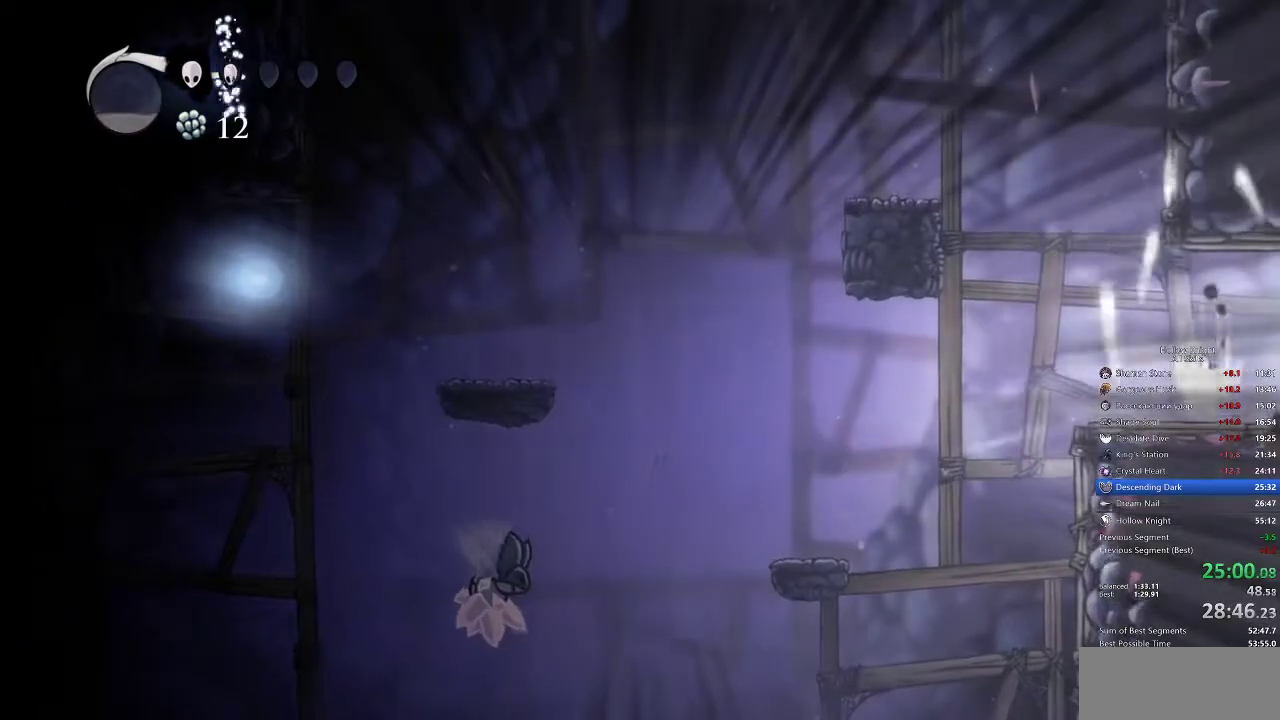
{"keys": ["right"], "events": [[67, "heal", "up"], [483, "right", "down"]]}
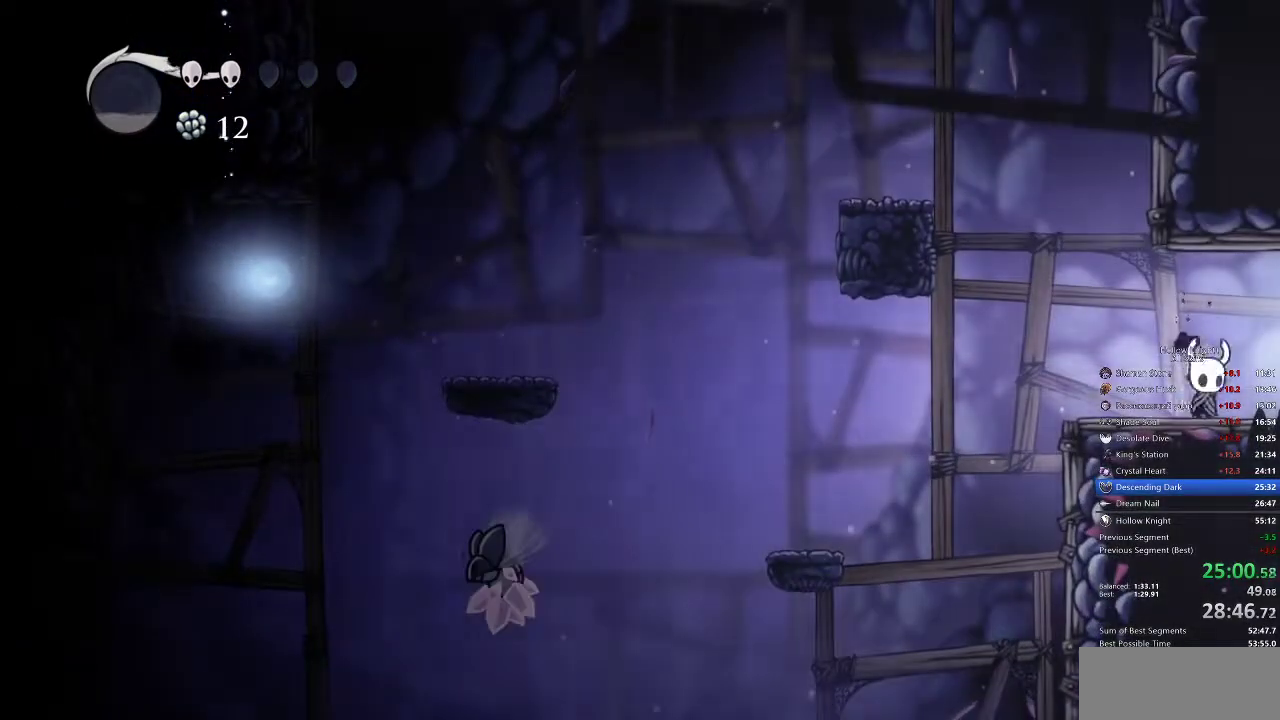
{"keys": [], "events": [[50, "dash", "down"], [133, "dash", "up"], [217, "right", "up"]]}
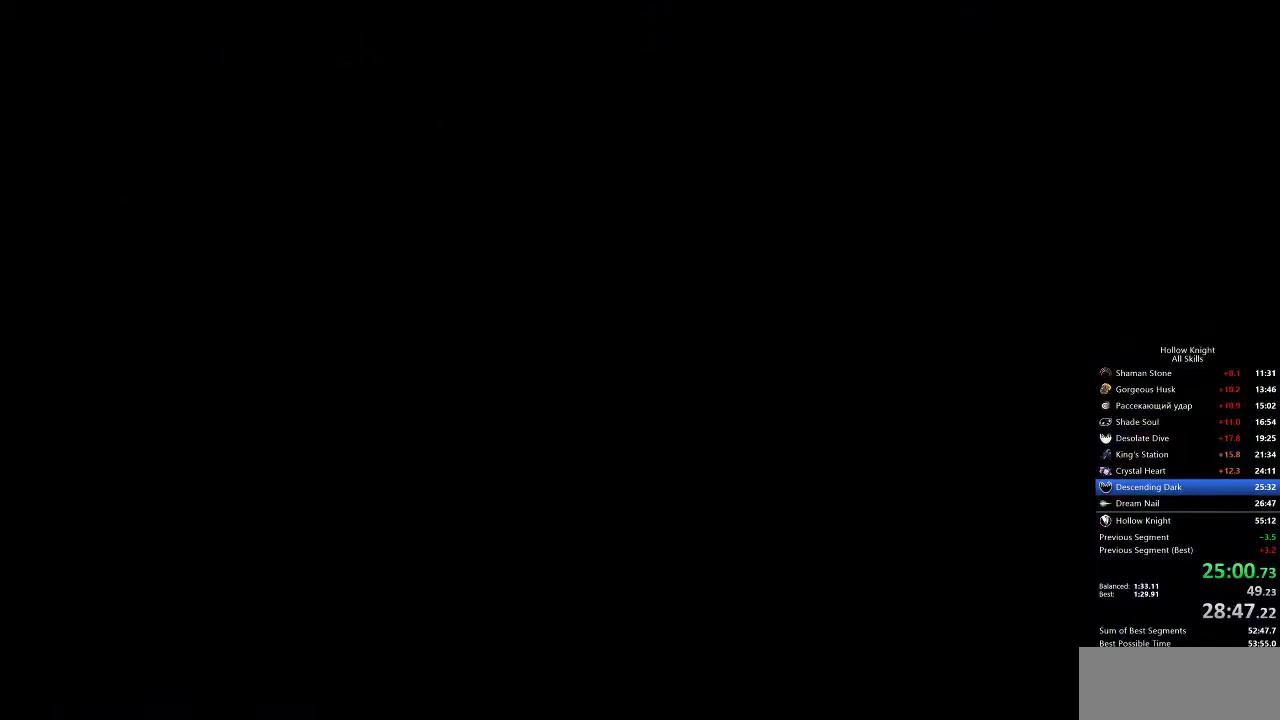
{"keys": [], "events": []}
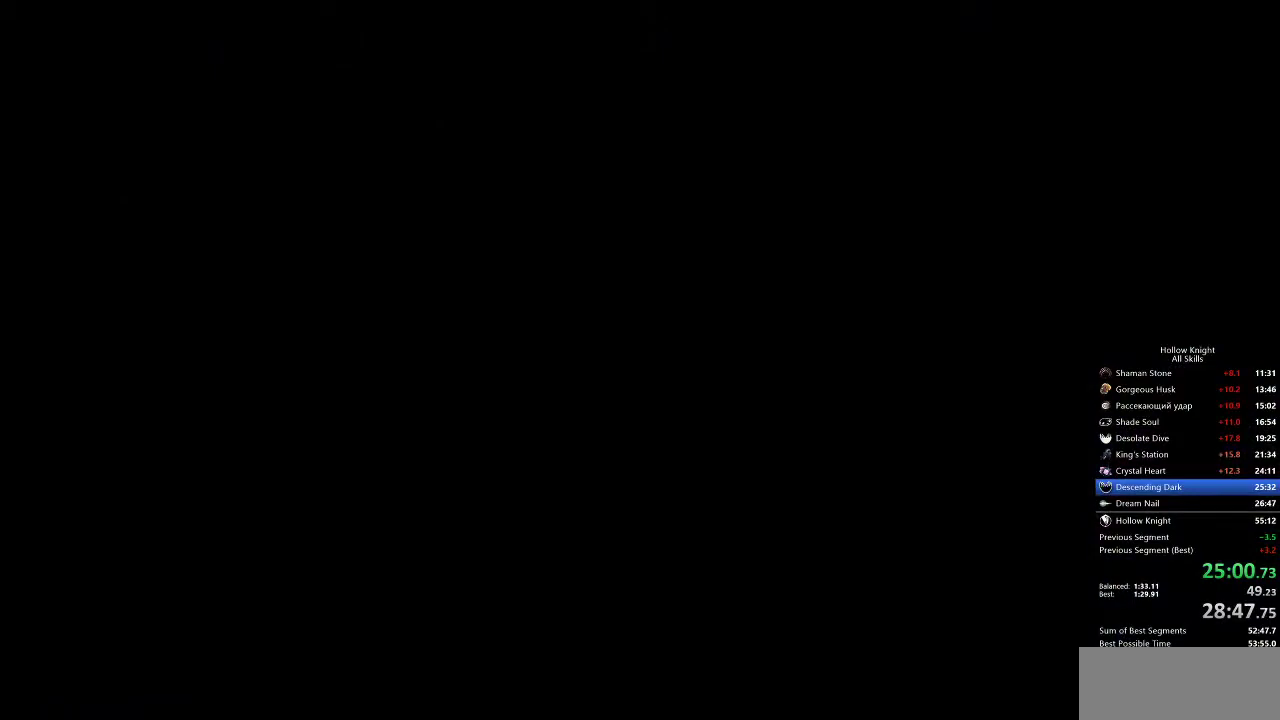
{"keys": [], "events": []}
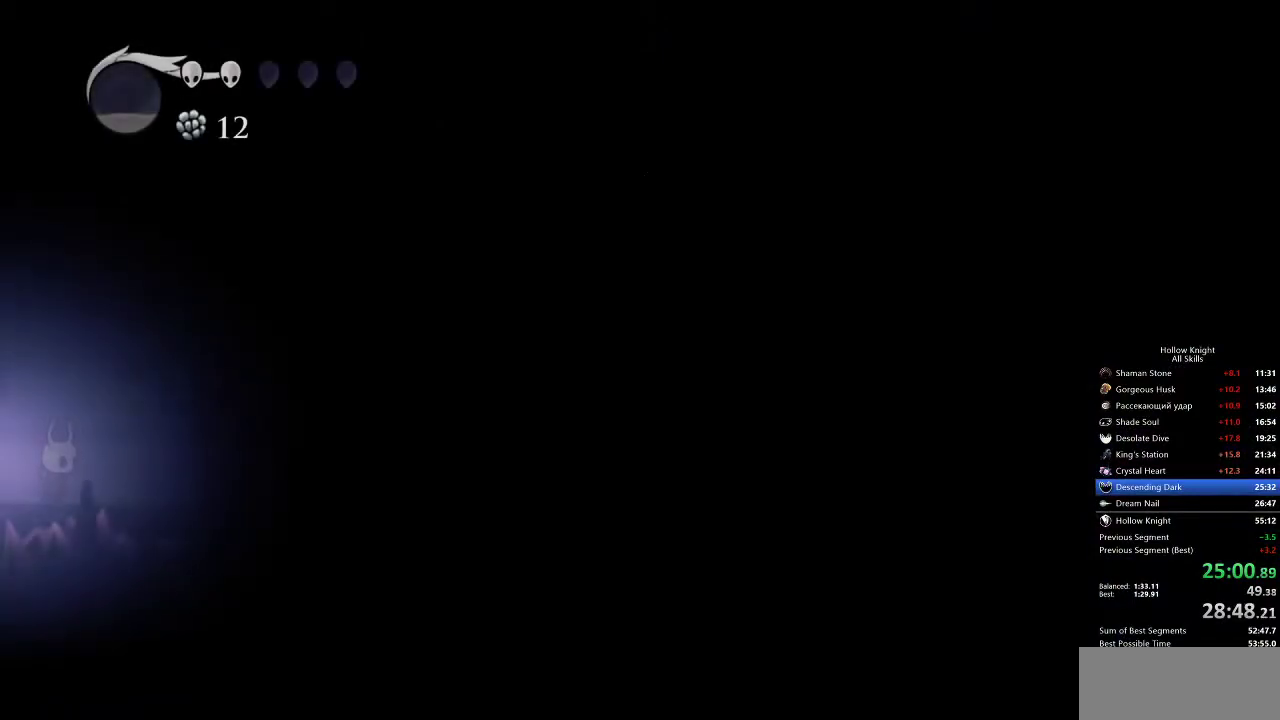
{"keys": [], "events": [[300, "dash", "down"], [450, "dash", "up"]]}
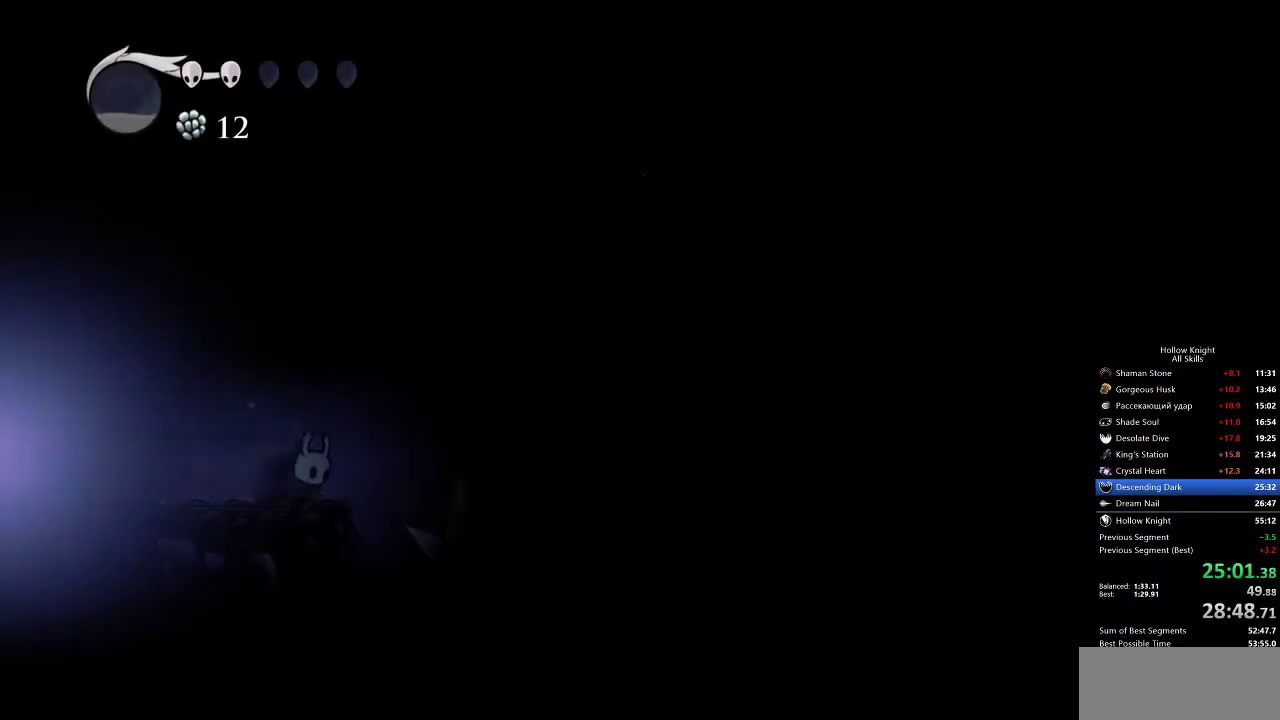
{"keys": ["dash", "jump"], "events": [[100, "jump", "down"], [467, "dash", "down"]]}
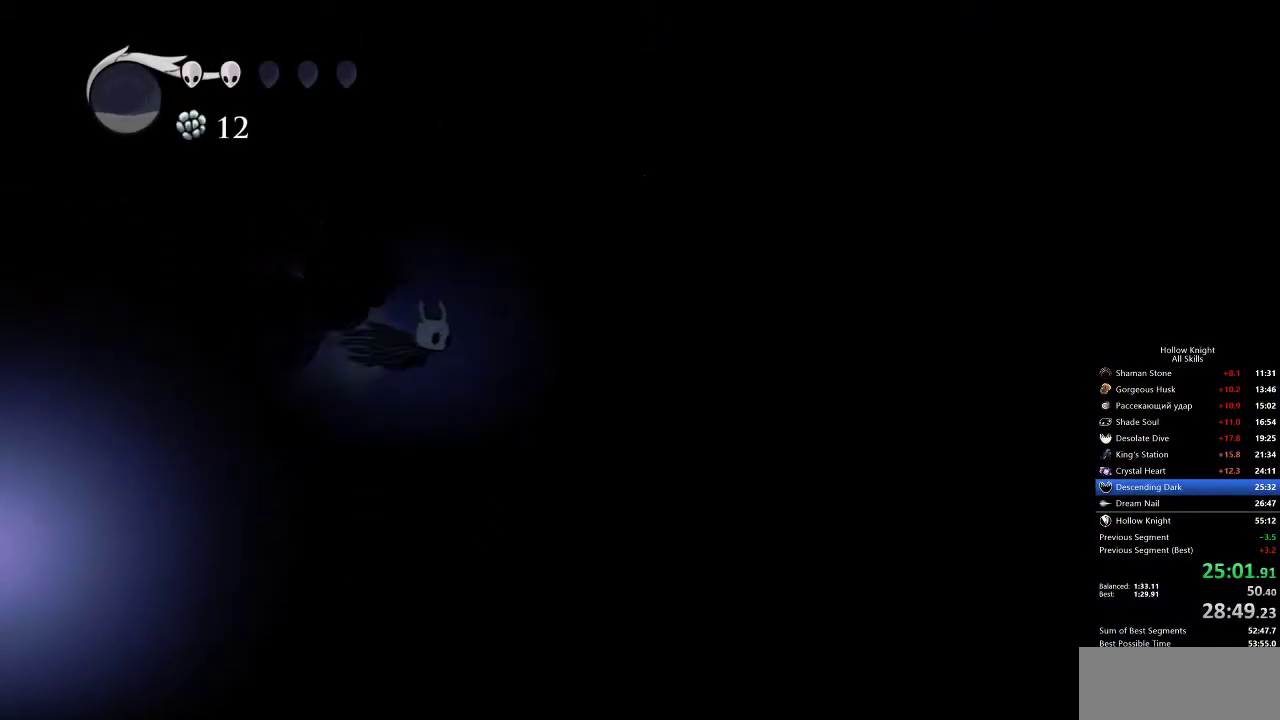
{"keys": [], "events": [[33, "jump", "up"], [267, "dash", "up"]]}
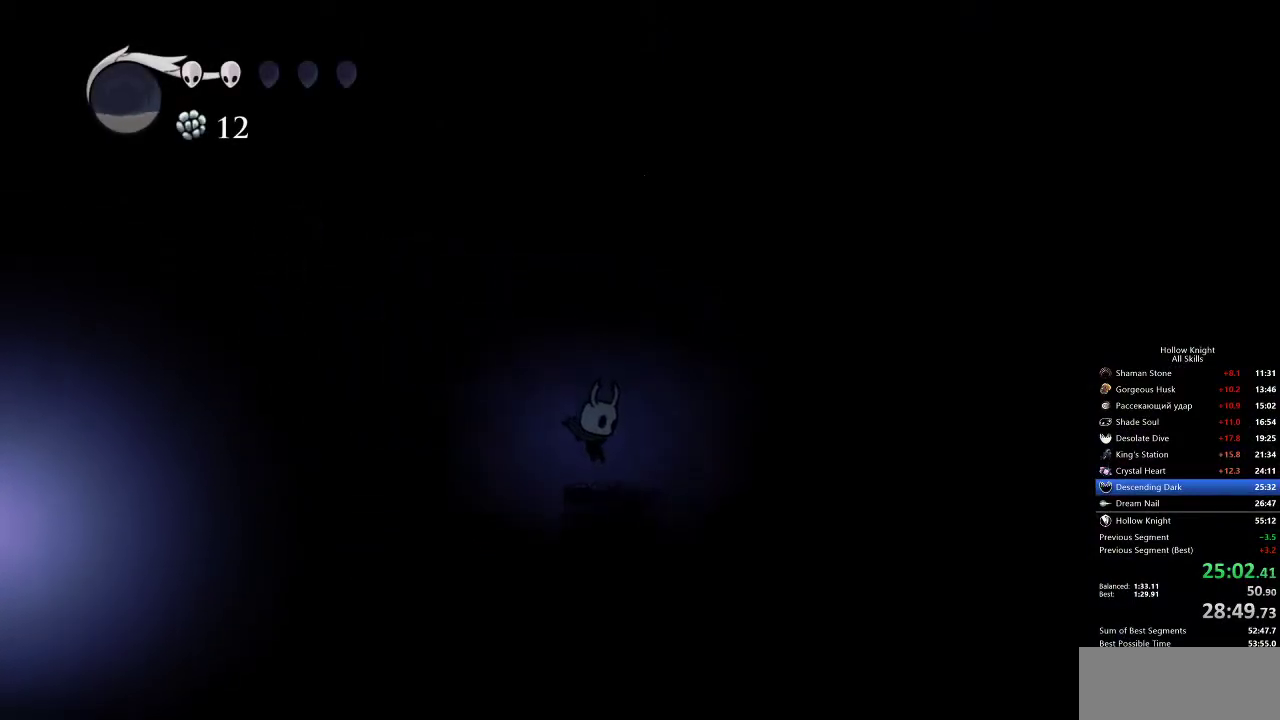
{"keys": ["right"], "events": [[83, "right", "down"], [133, "dash", "down"], [367, "dash", "up"]]}